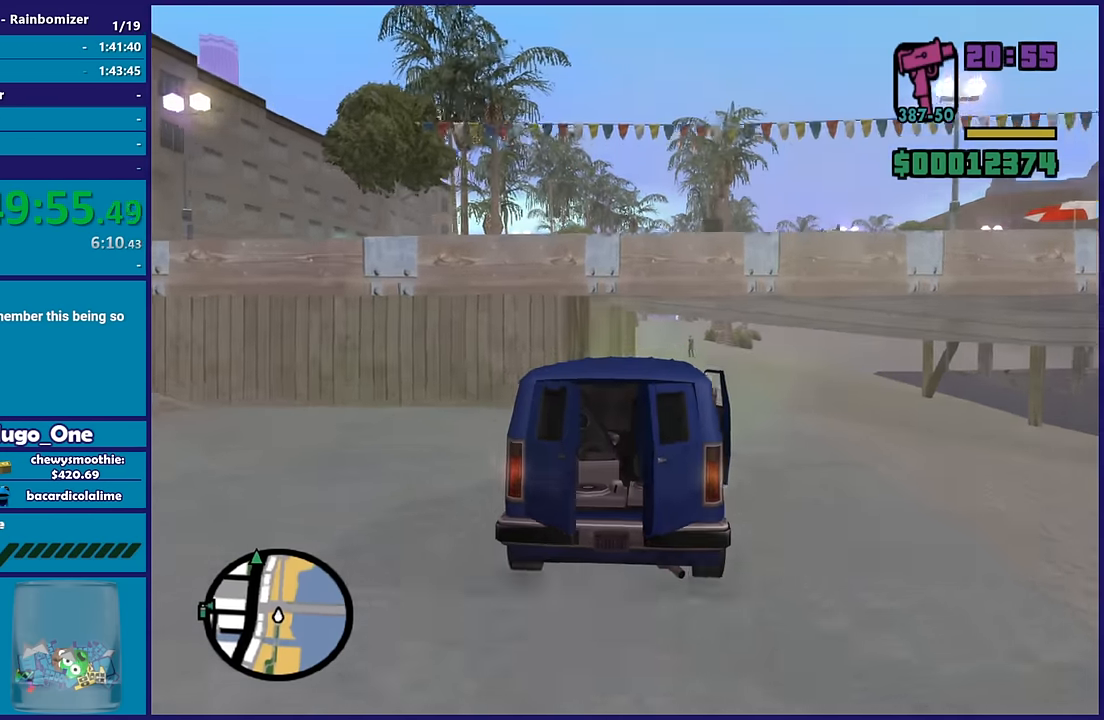
Gameplay with a controller (Xbox layout); each line is a JSON object with the inputs held at the frame after it. "button_events" lists button changes between this image and that frame as [ms after this image, input, new state], when the widget could be followed in between (sticks are given only as held states).
{"buttons": ["R2"], "left_stick": "left", "right_stick": "center", "button_events": []}
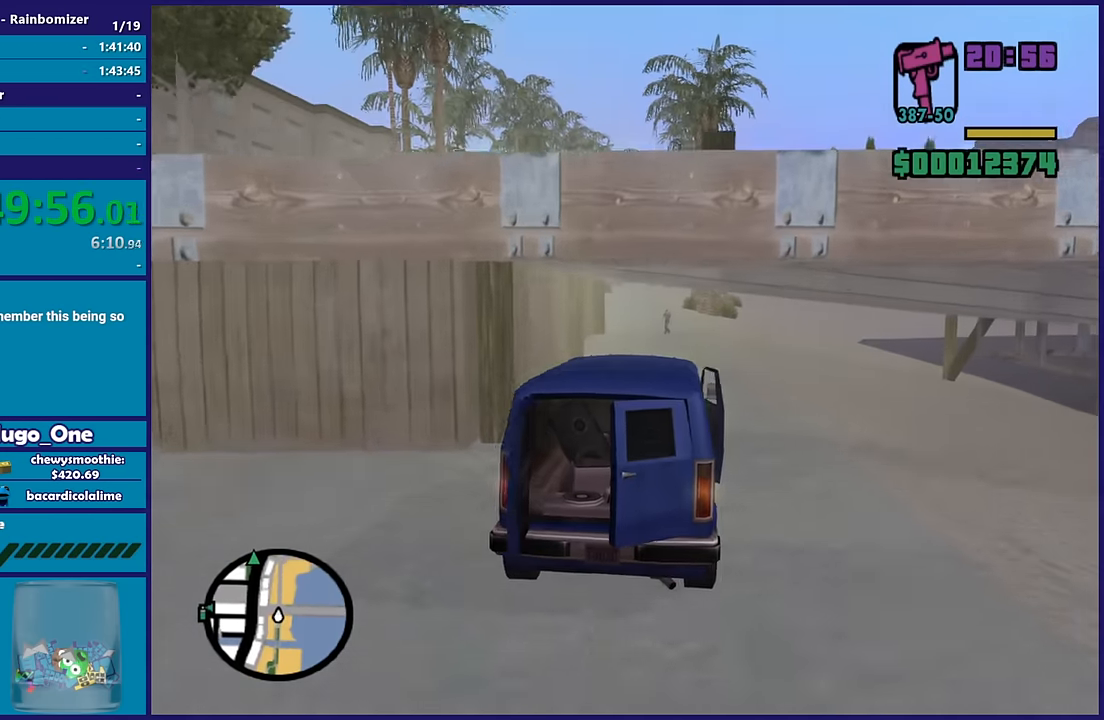
{"buttons": ["R2"], "left_stick": "right", "right_stick": "down-left", "button_events": []}
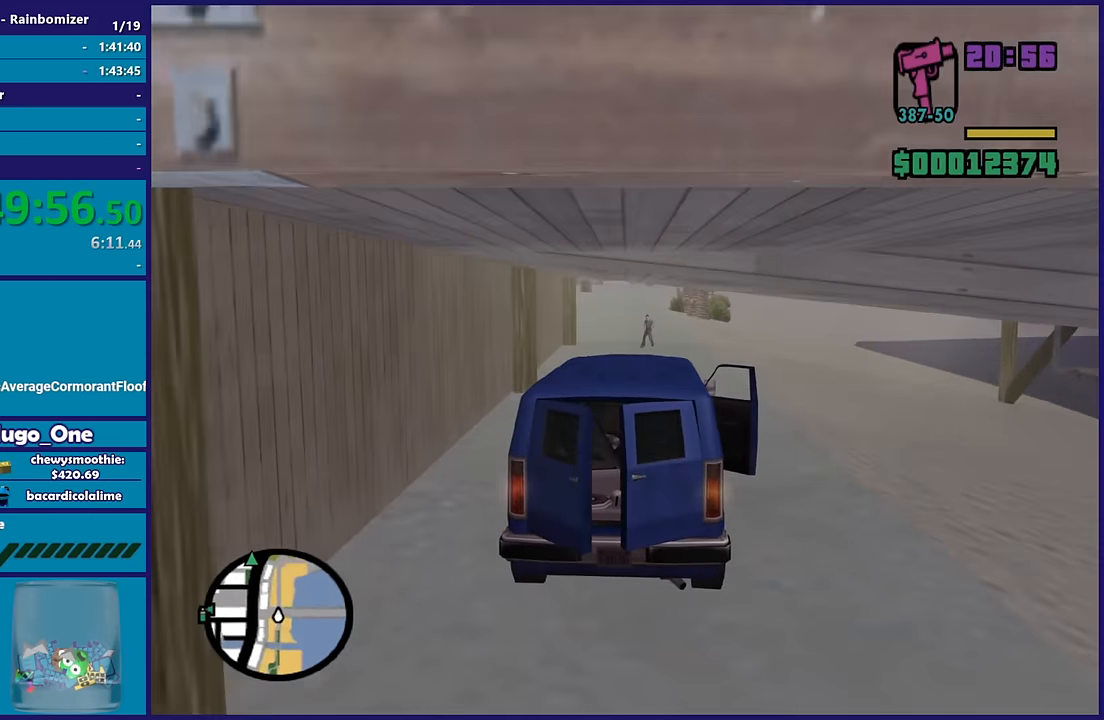
{"buttons": ["R2"], "left_stick": "down-right", "right_stick": "center", "button_events": []}
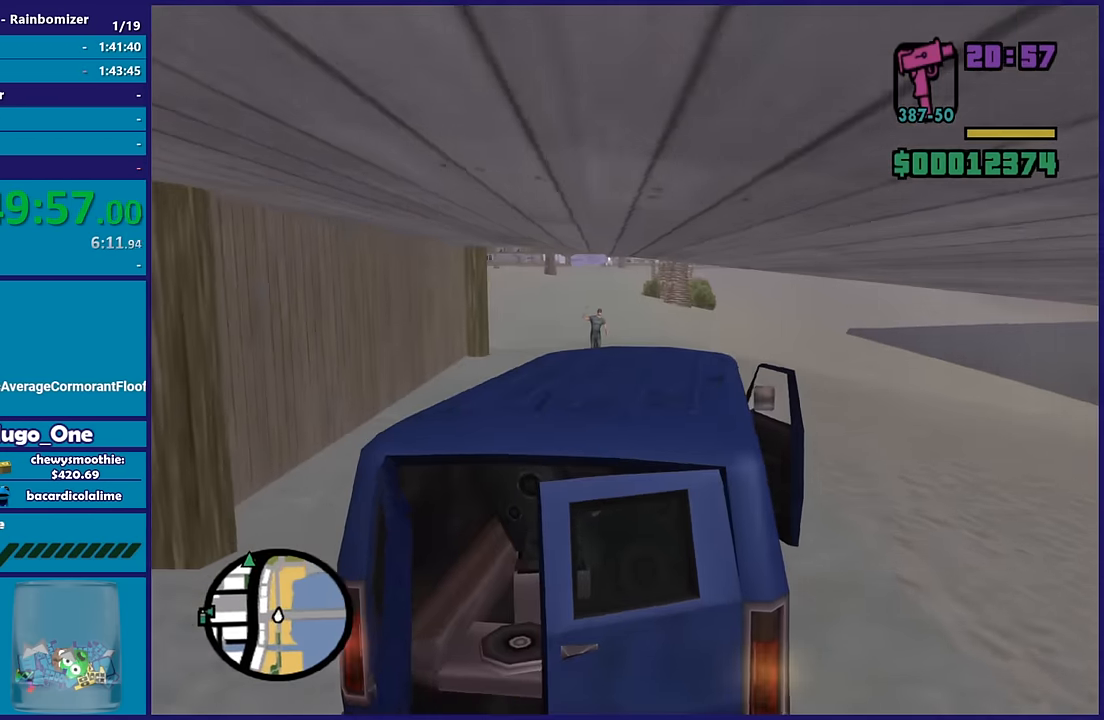
{"buttons": ["R2"], "left_stick": "center", "right_stick": "center", "button_events": []}
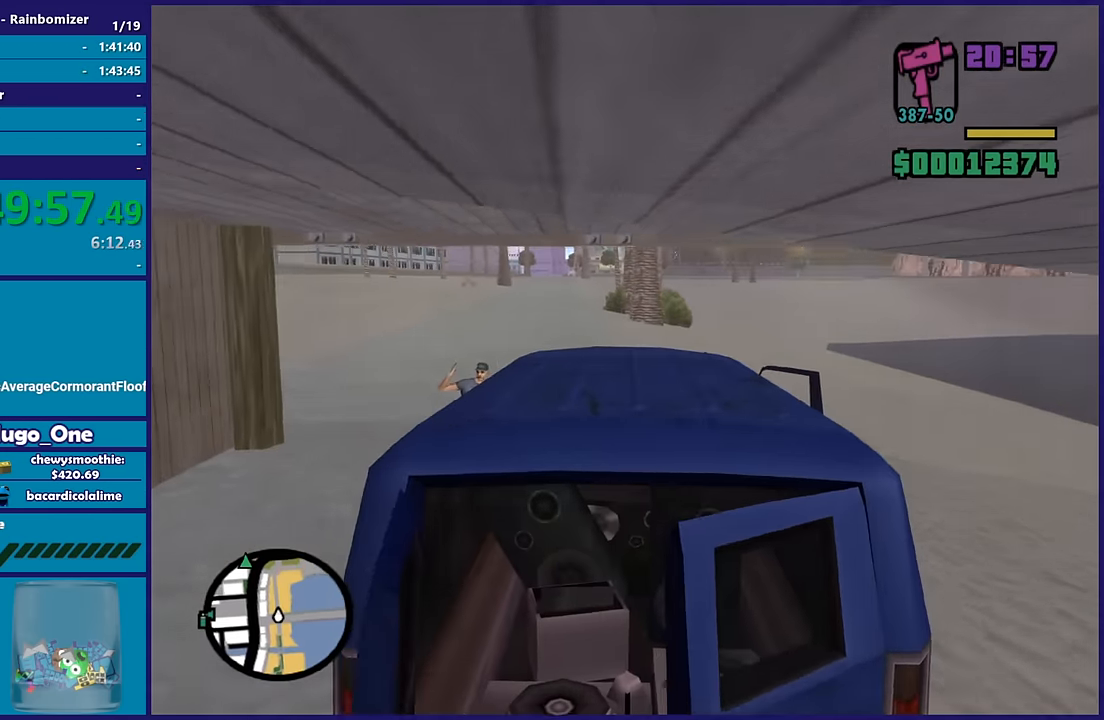
{"buttons": ["R2"], "left_stick": "center", "right_stick": "up", "button_events": []}
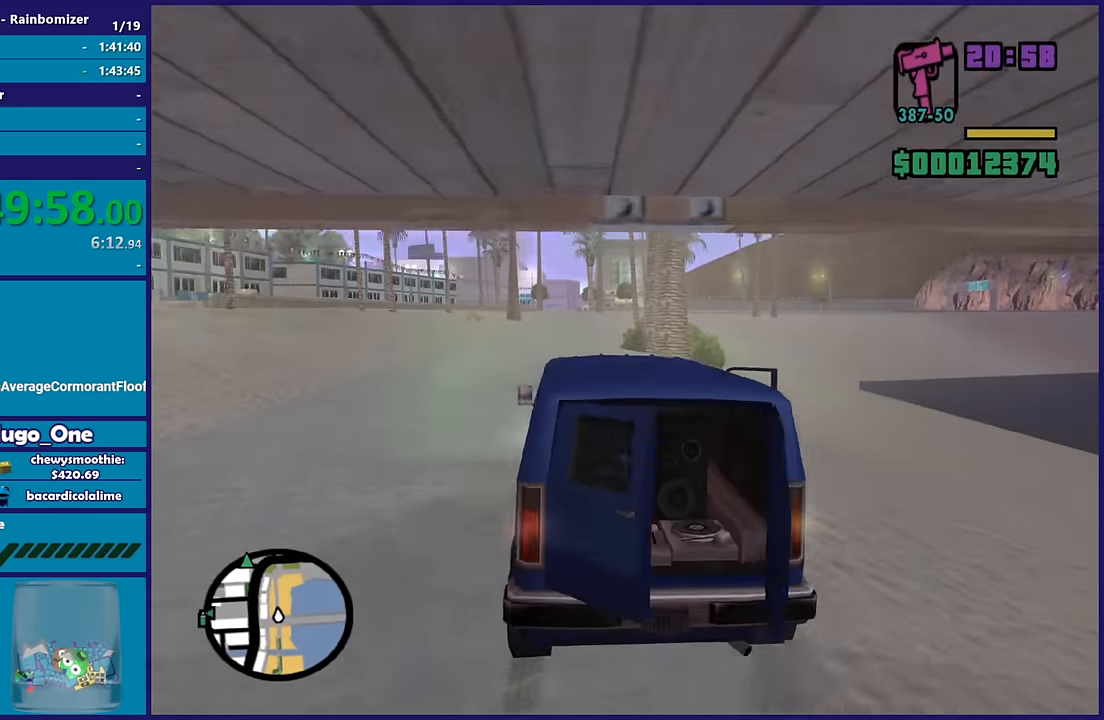
{"buttons": ["R2"], "left_stick": "center", "right_stick": "center", "button_events": []}
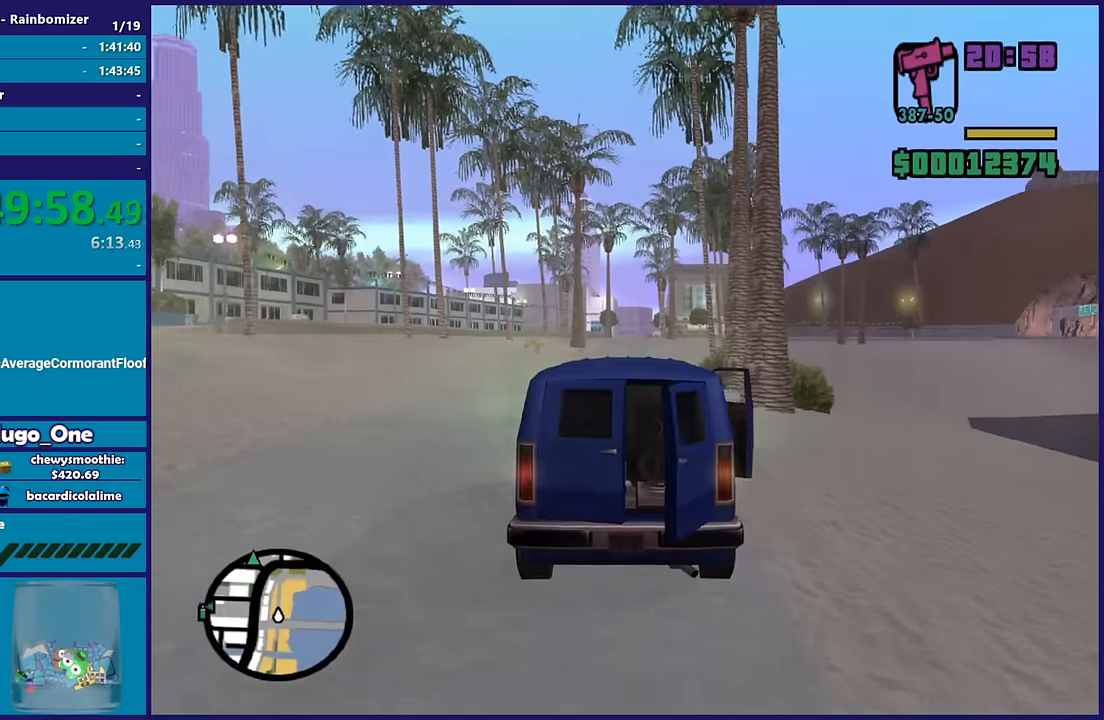
{"buttons": ["R2"], "left_stick": "center", "right_stick": "center", "button_events": []}
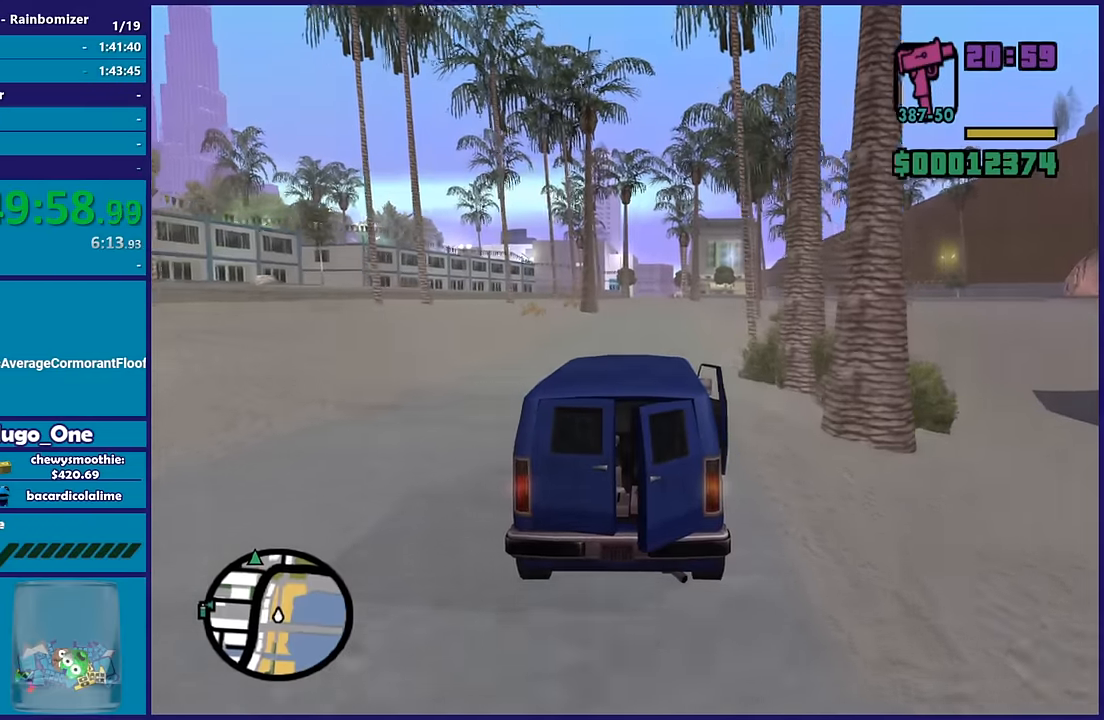
{"buttons": ["R2"], "left_stick": "up-left", "right_stick": "center", "button_events": []}
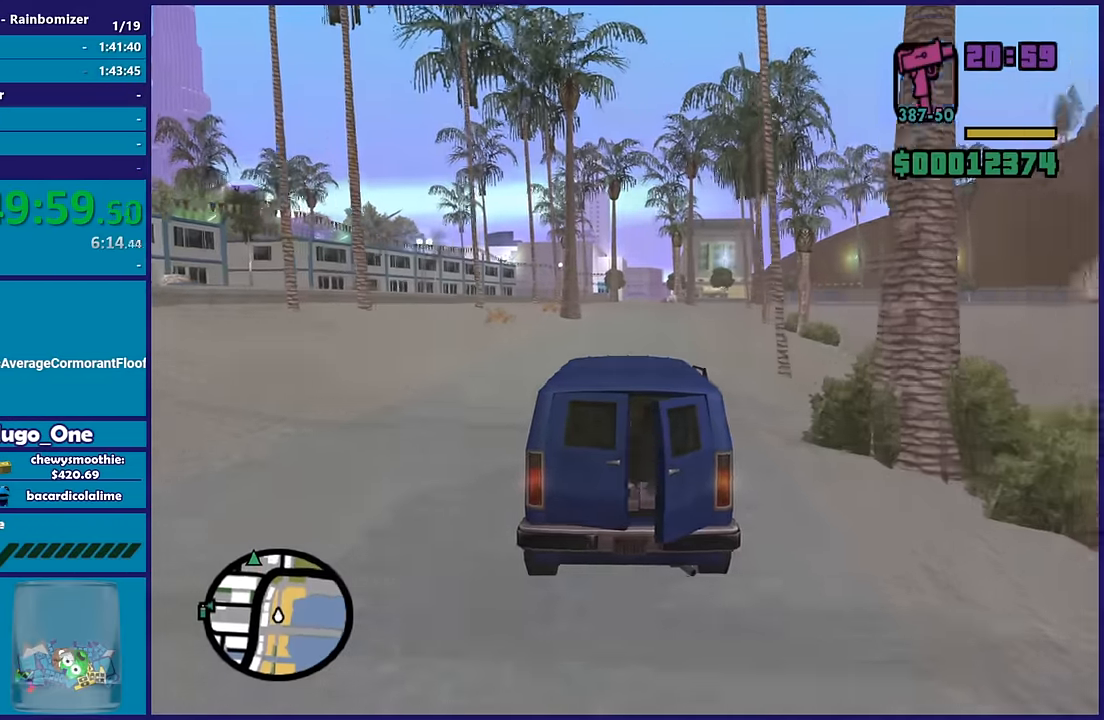
{"buttons": ["R2"], "left_stick": "right", "right_stick": "center", "button_events": []}
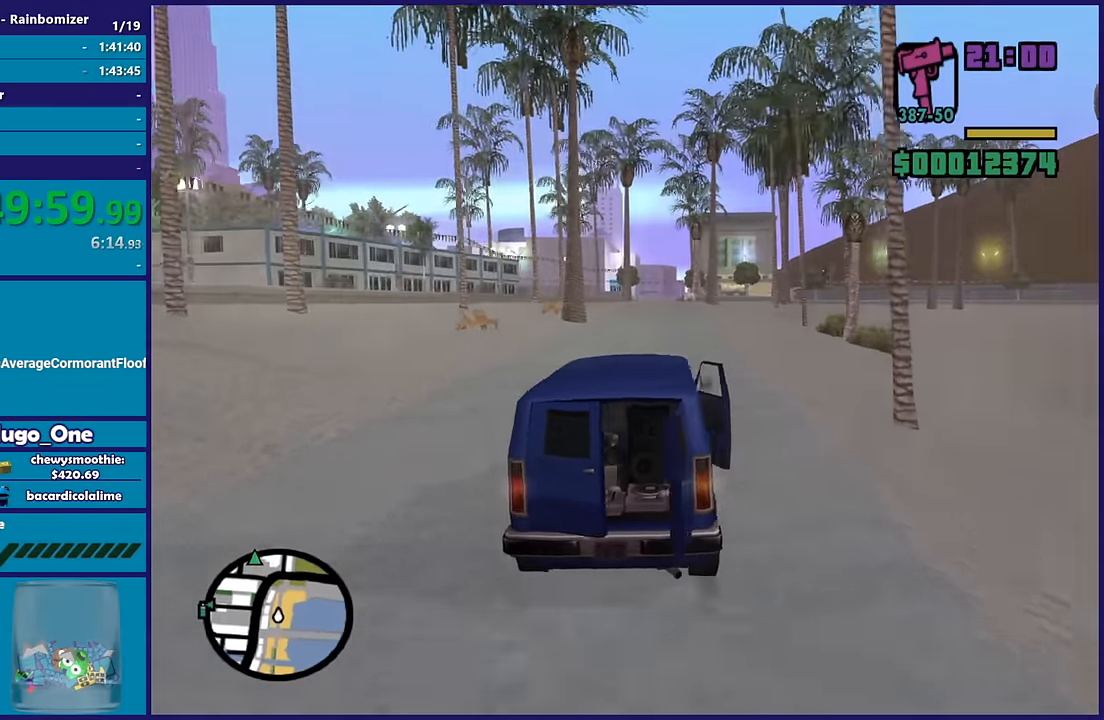
{"buttons": ["R2"], "left_stick": "left", "right_stick": "center", "button_events": []}
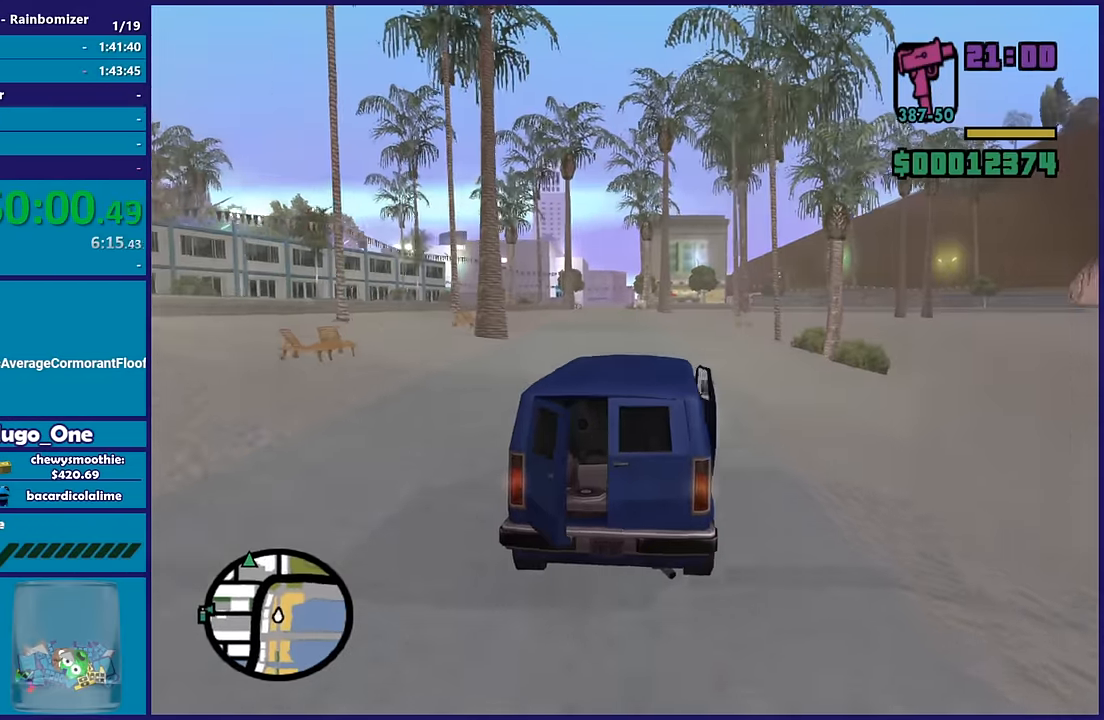
{"buttons": ["R2"], "left_stick": "right", "right_stick": "center", "button_events": []}
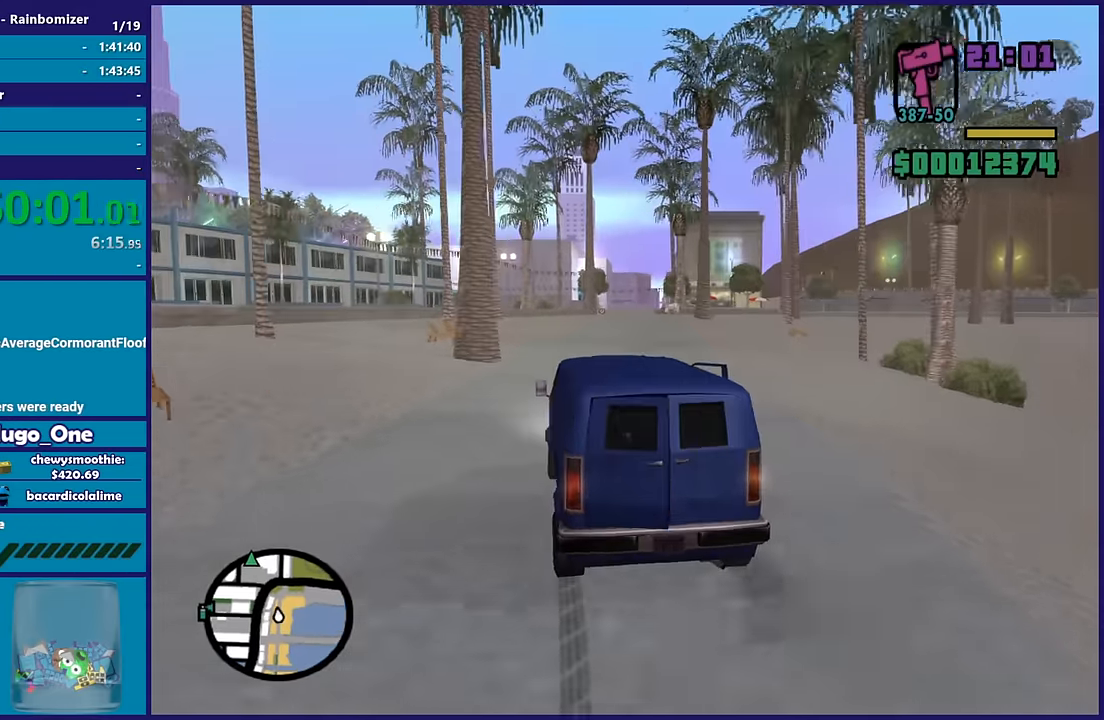
{"buttons": ["R2"], "left_stick": "center", "right_stick": "center", "button_events": []}
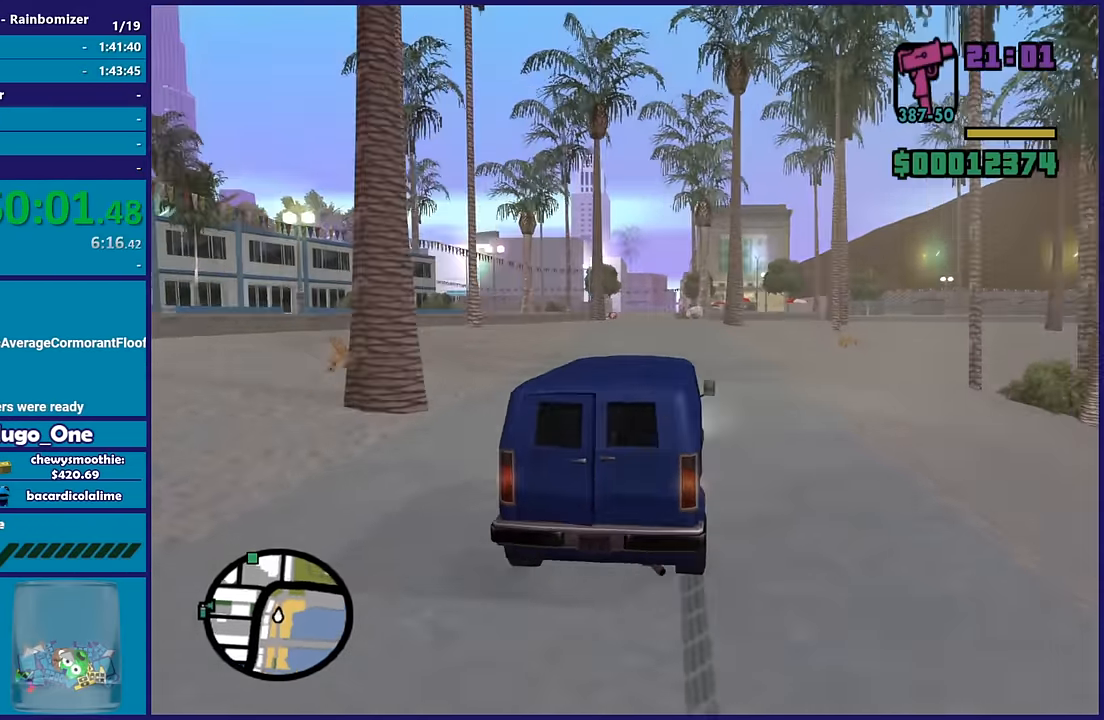
{"buttons": ["R2"], "left_stick": "left", "right_stick": "center", "button_events": []}
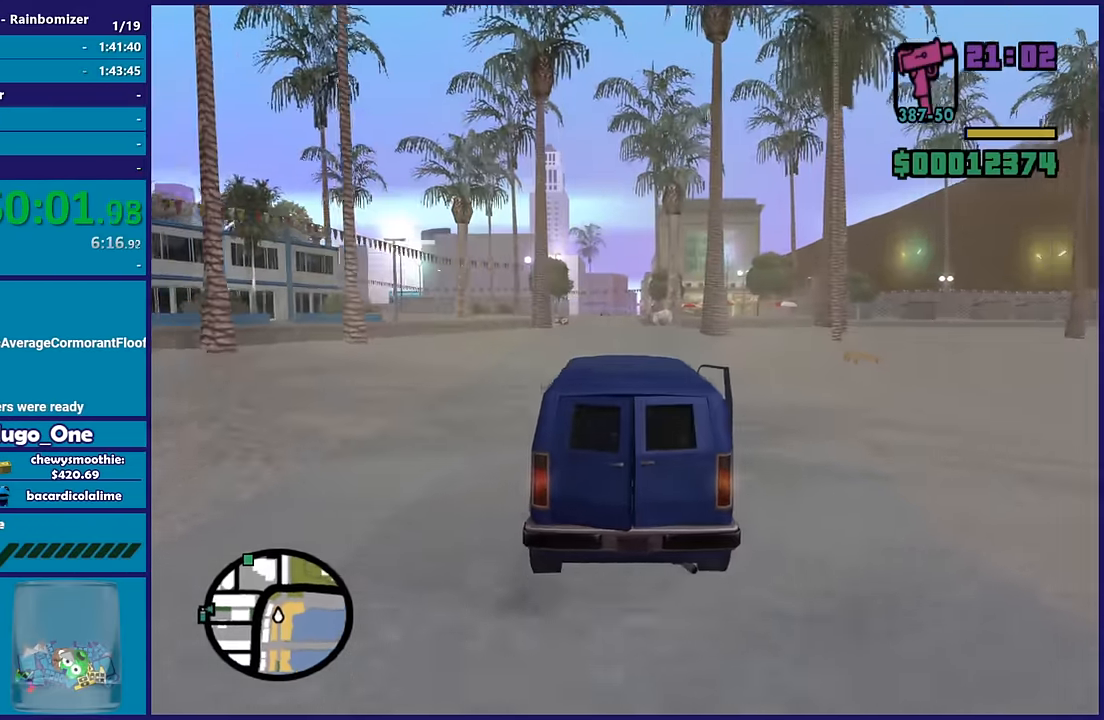
{"buttons": ["R2"], "left_stick": "right", "right_stick": "left", "button_events": []}
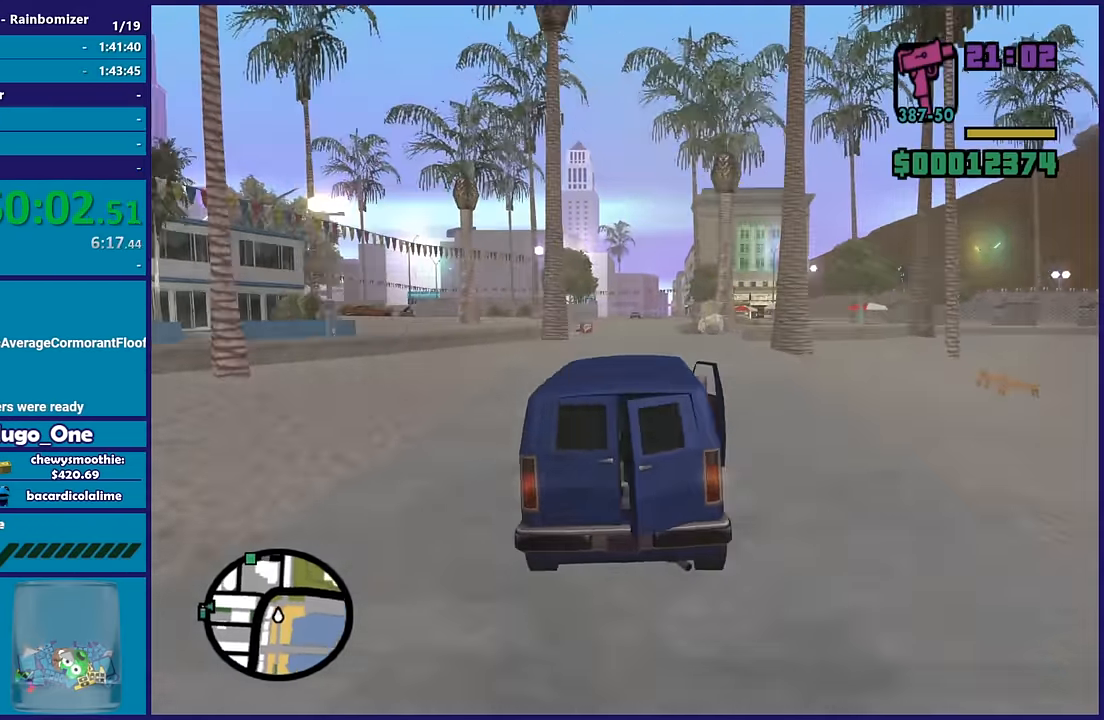
{"buttons": ["R2"], "left_stick": "left", "right_stick": "center", "button_events": []}
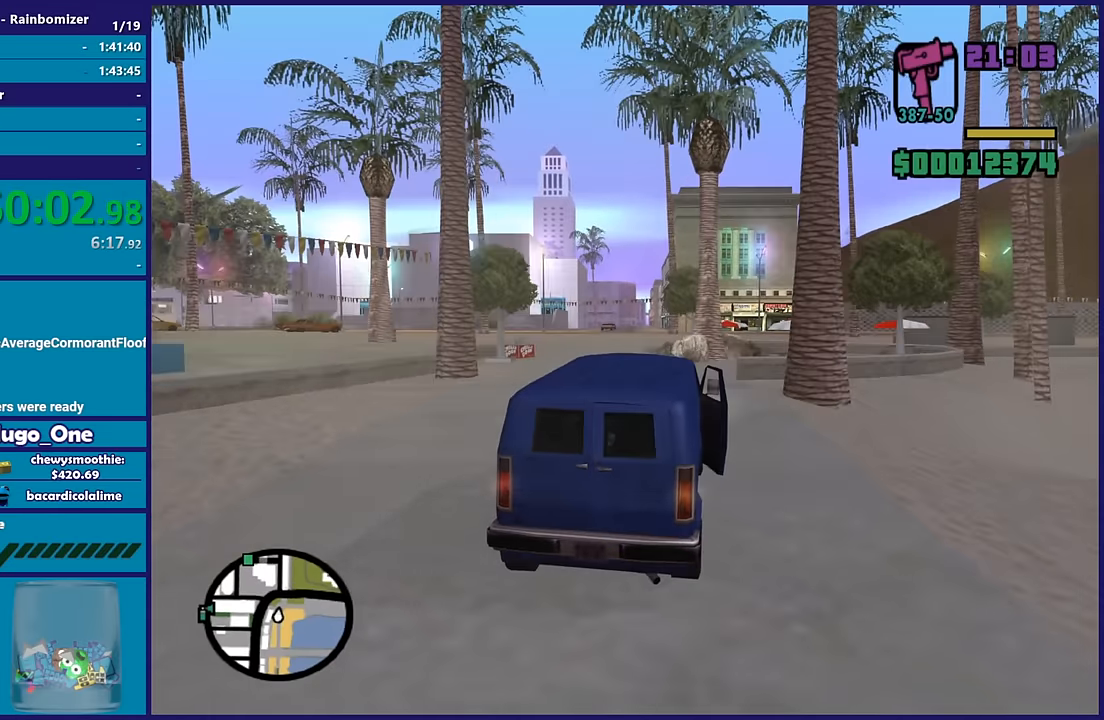
{"buttons": ["R2"], "left_stick": "left", "right_stick": "center", "button_events": []}
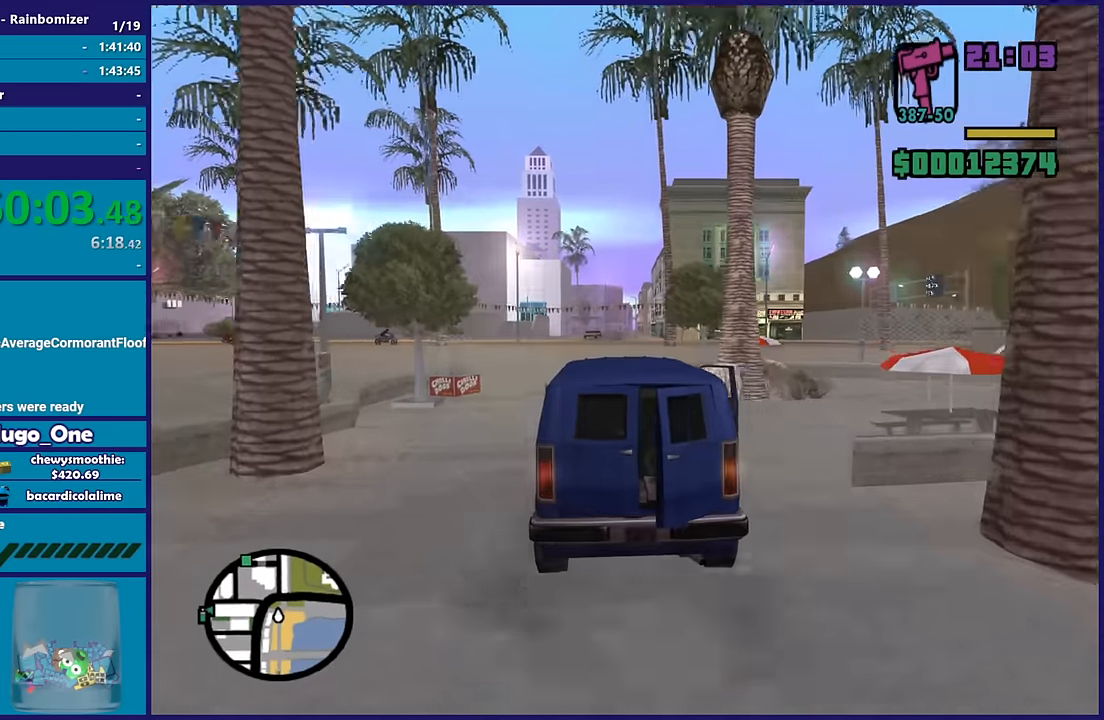
{"buttons": ["R2"], "left_stick": "left", "right_stick": "down-left", "button_events": []}
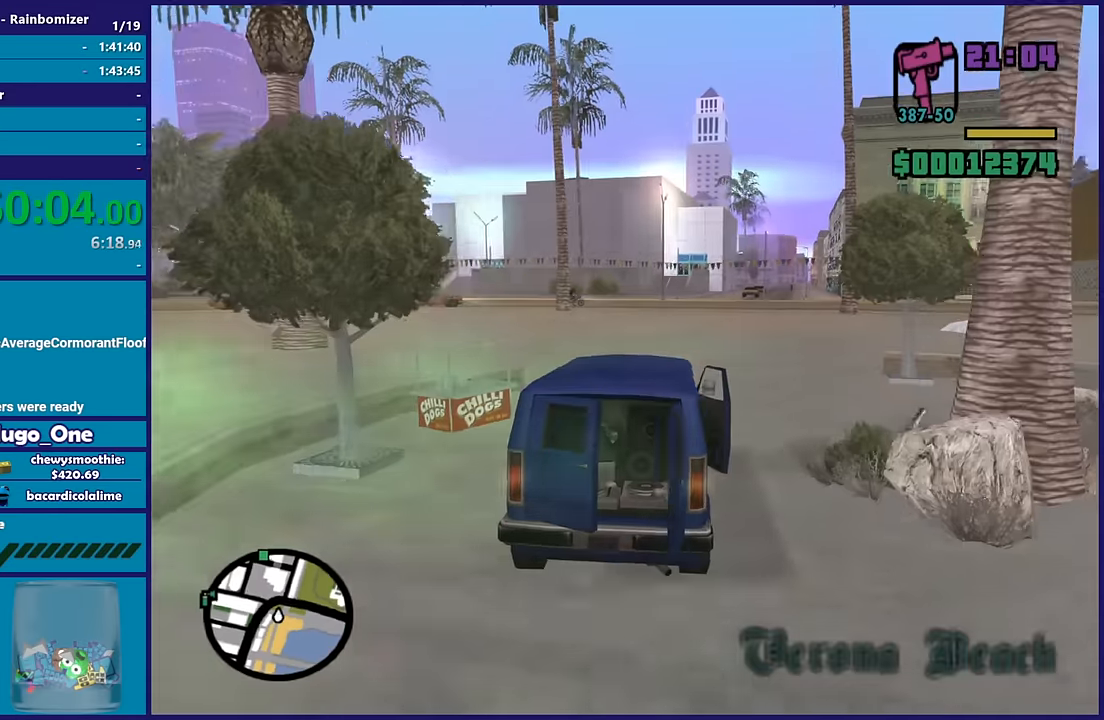
{"buttons": ["R2"], "left_stick": "left", "right_stick": "down-left", "button_events": []}
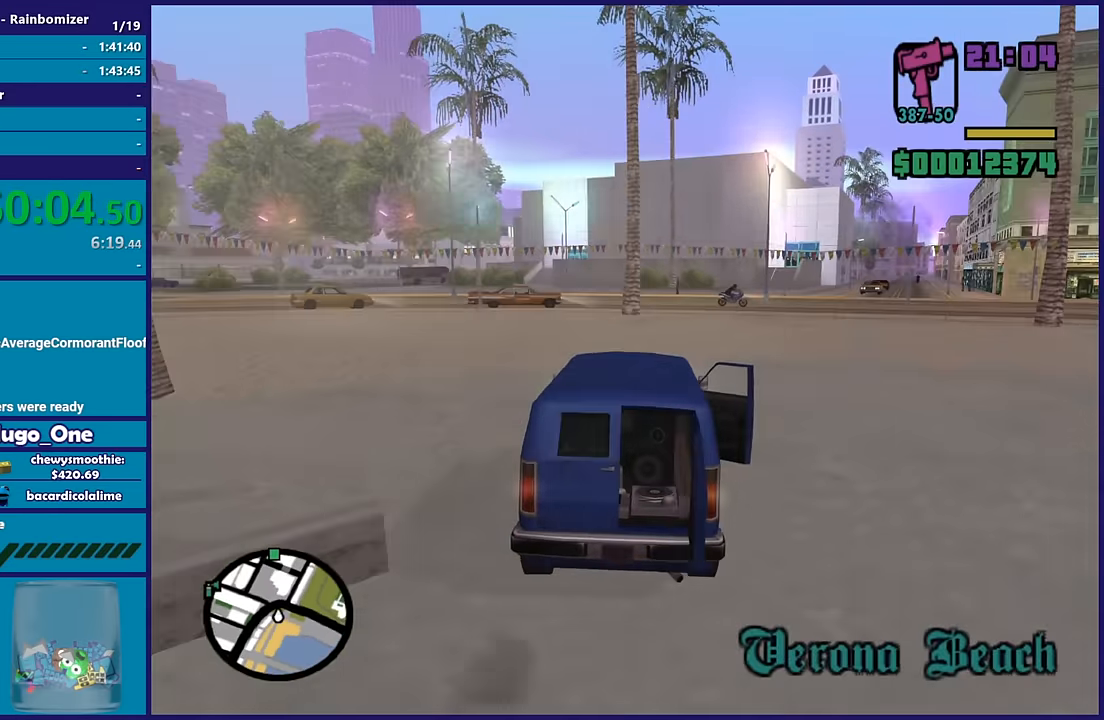
{"buttons": ["R2"], "left_stick": "left", "right_stick": "center", "button_events": []}
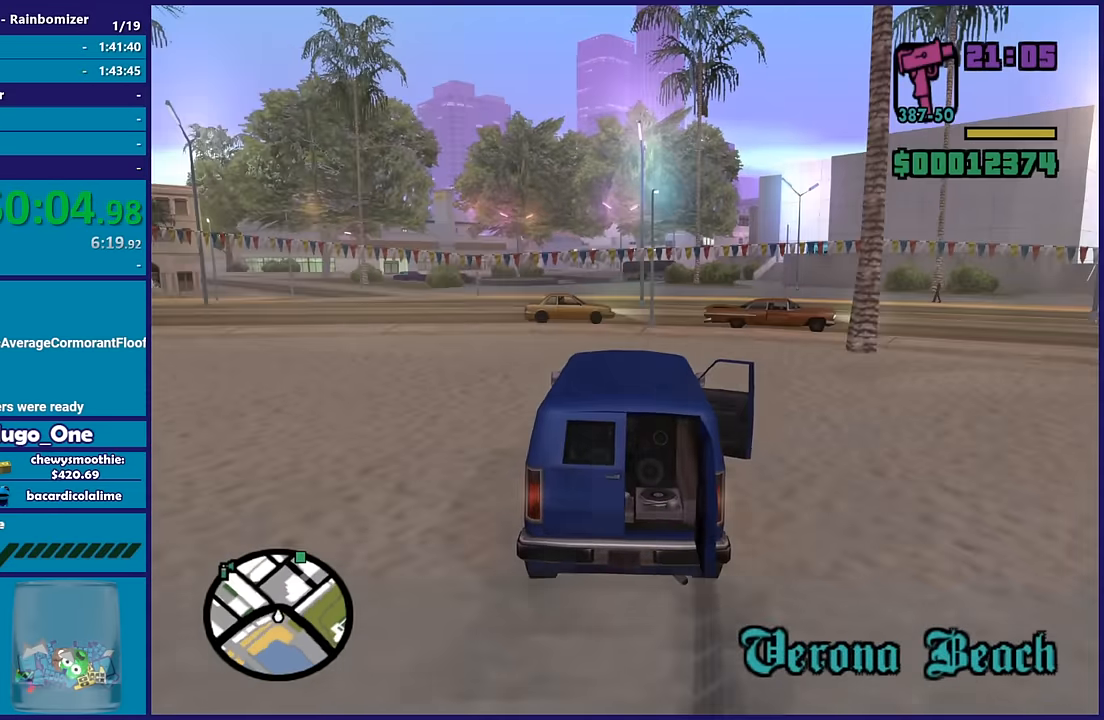
{"buttons": ["R2"], "left_stick": "center", "right_stick": "left", "button_events": []}
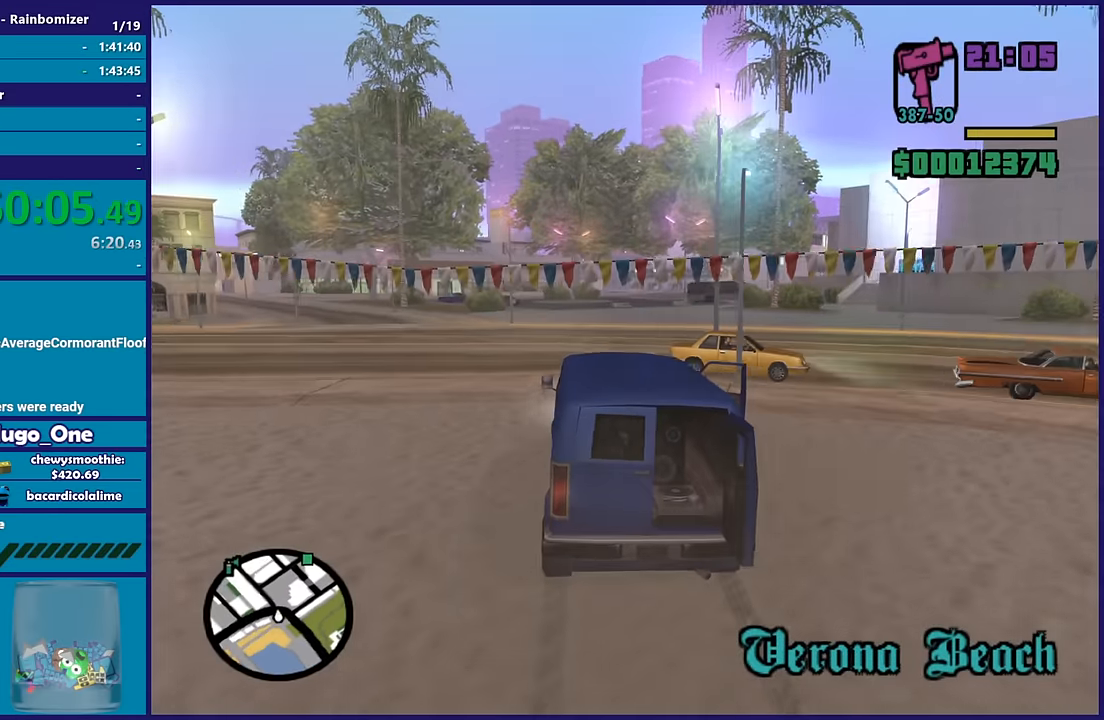
{"buttons": ["R2"], "left_stick": "center", "right_stick": "down", "button_events": []}
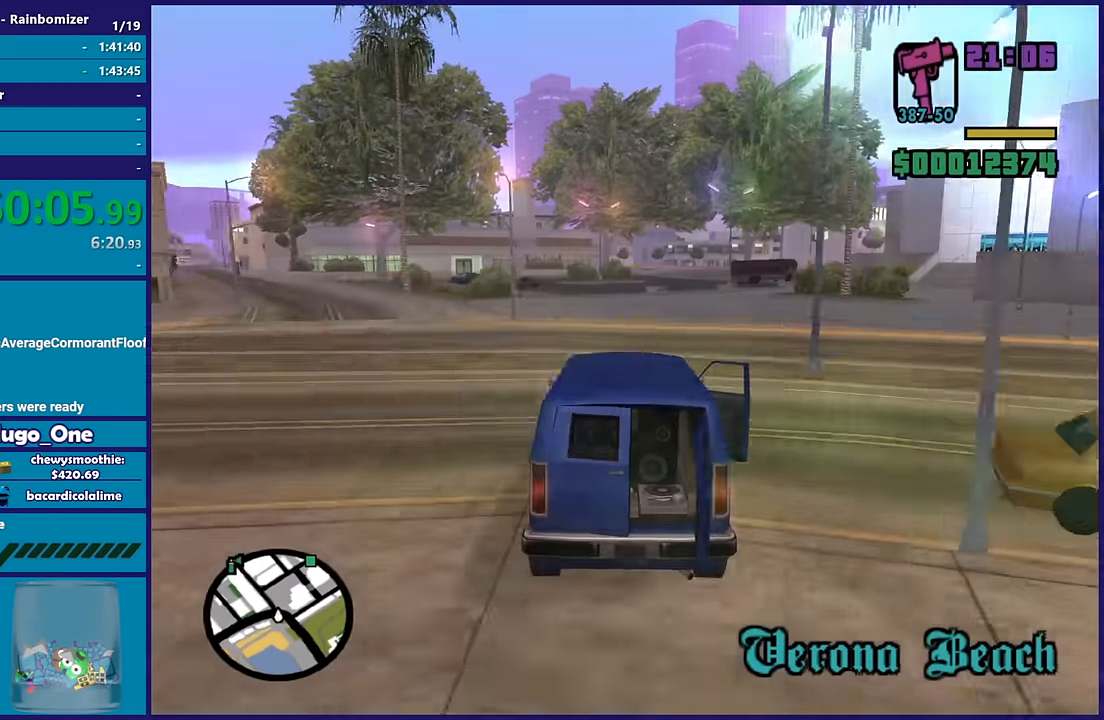
{"buttons": ["R2"], "left_stick": "left", "right_stick": "down-left", "button_events": []}
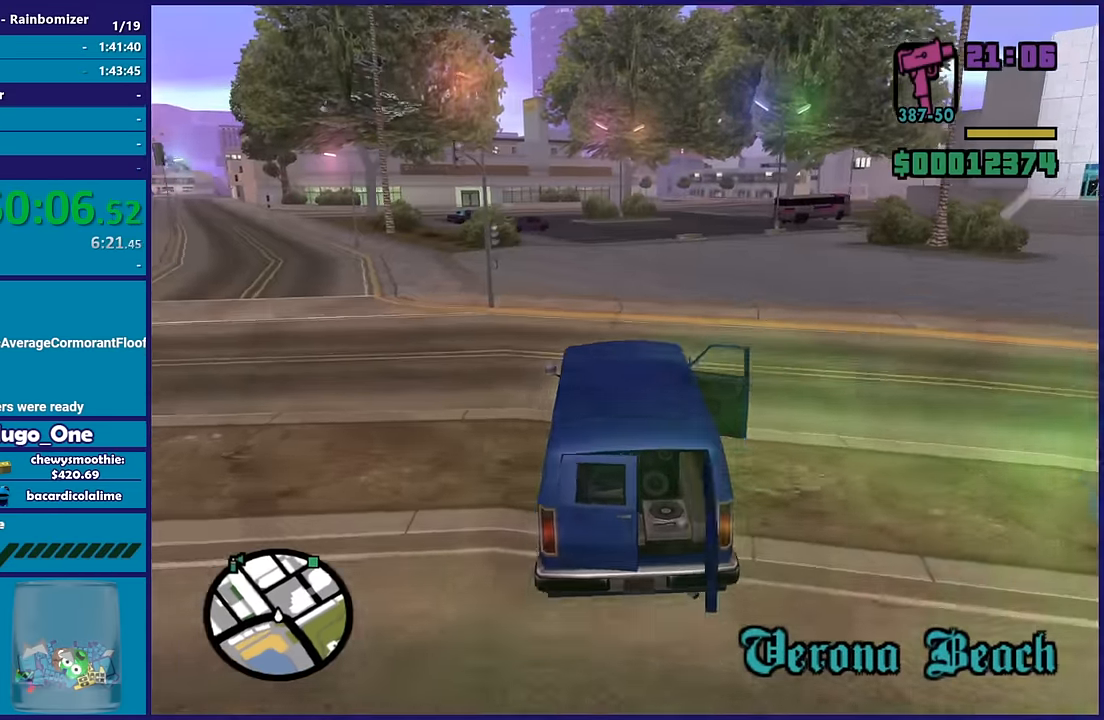
{"buttons": ["R2"], "left_stick": "center", "right_stick": "down-left", "button_events": []}
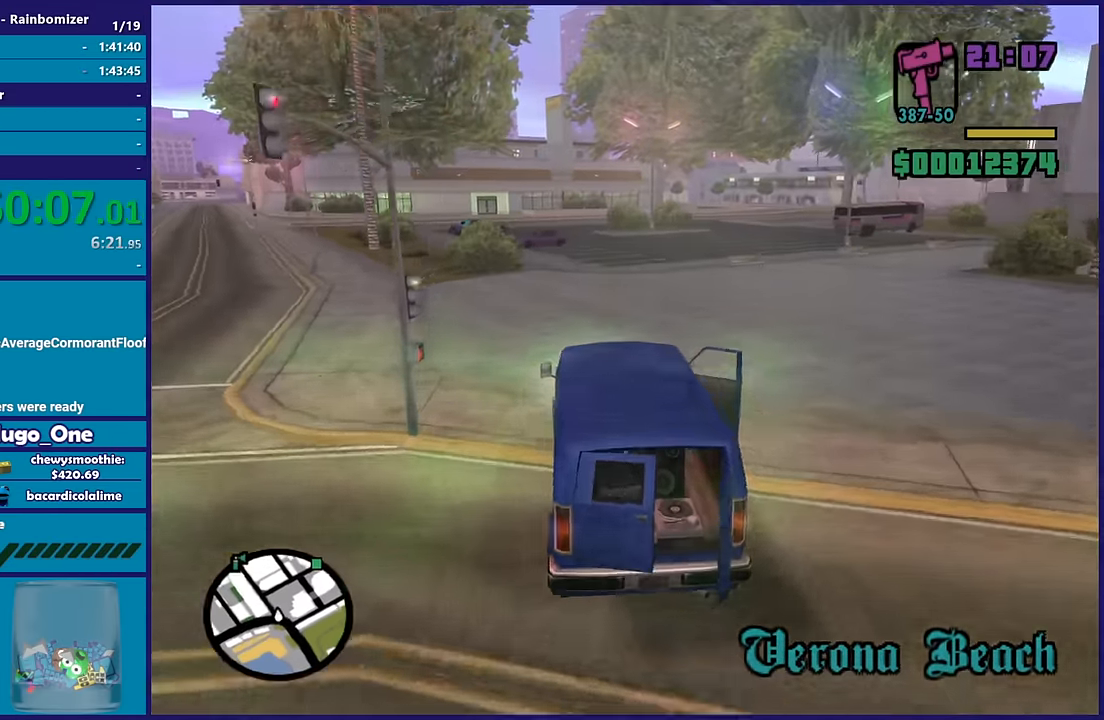
{"buttons": ["R2"], "left_stick": "right", "right_stick": "down-left", "button_events": []}
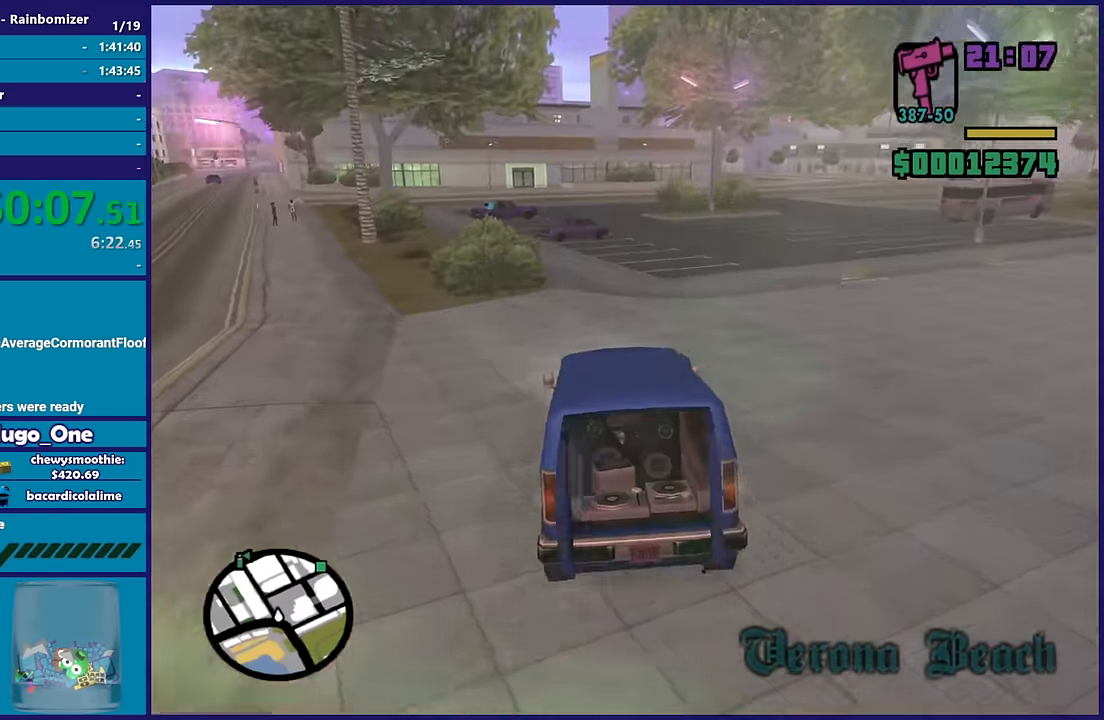
{"buttons": ["R2"], "left_stick": "down-right", "right_stick": "down-right", "button_events": []}
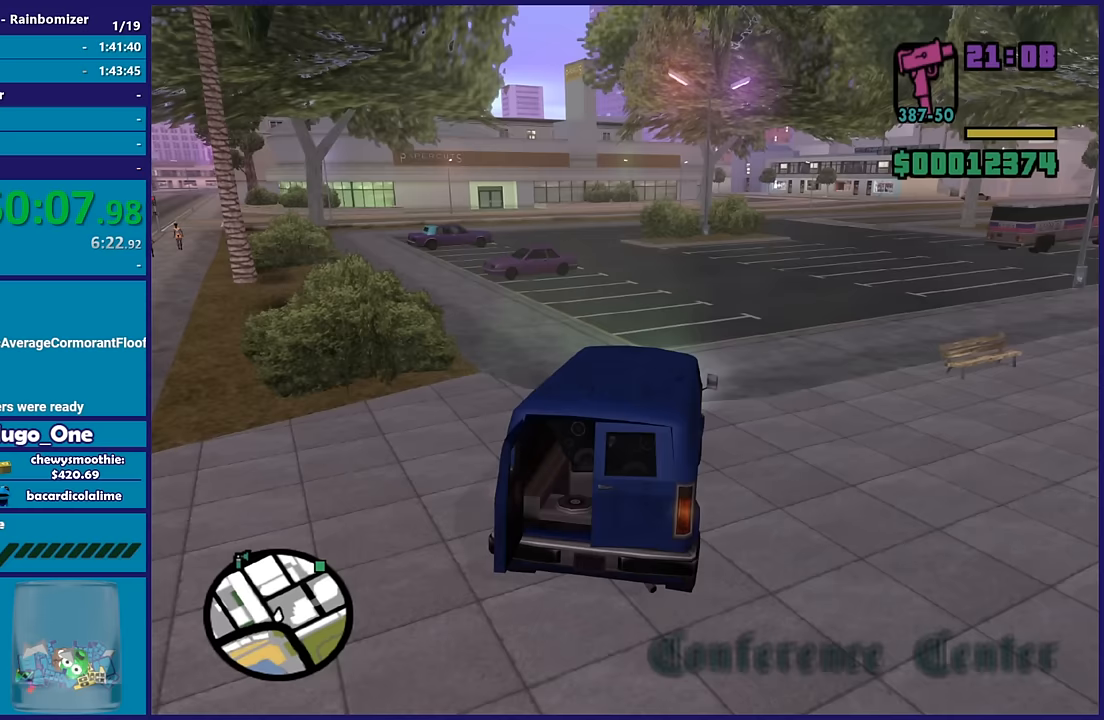
{"buttons": ["R2"], "left_stick": "center", "right_stick": "down-right", "button_events": []}
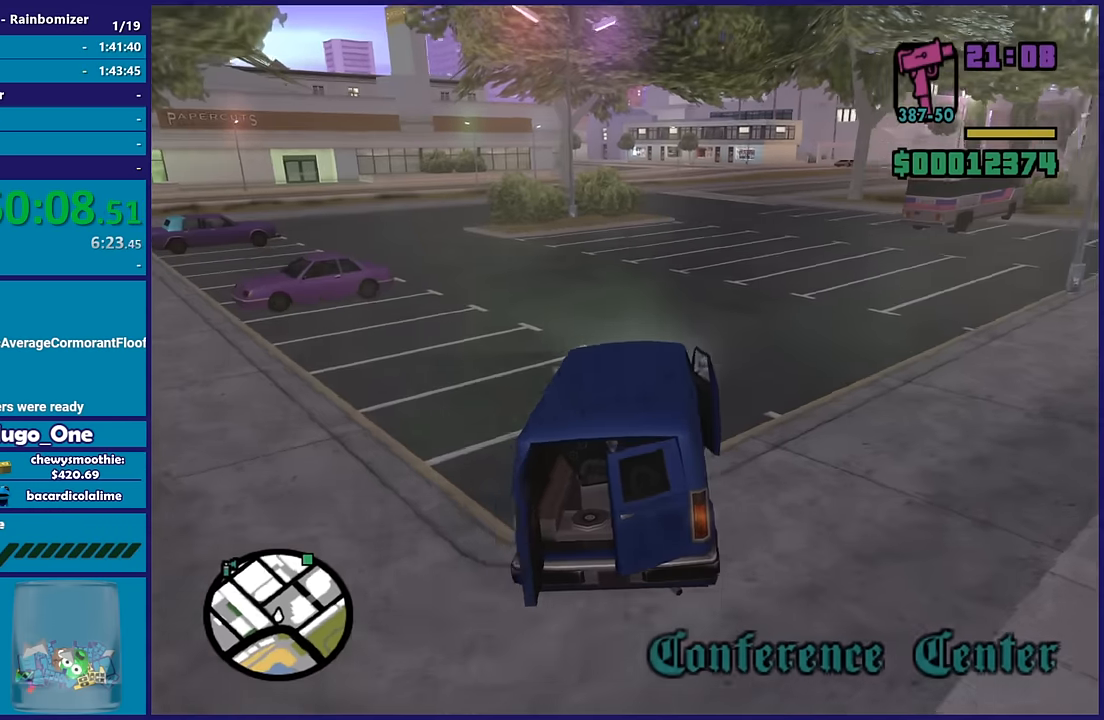
{"buttons": ["R2"], "left_stick": "down-right", "right_stick": "down-right", "button_events": []}
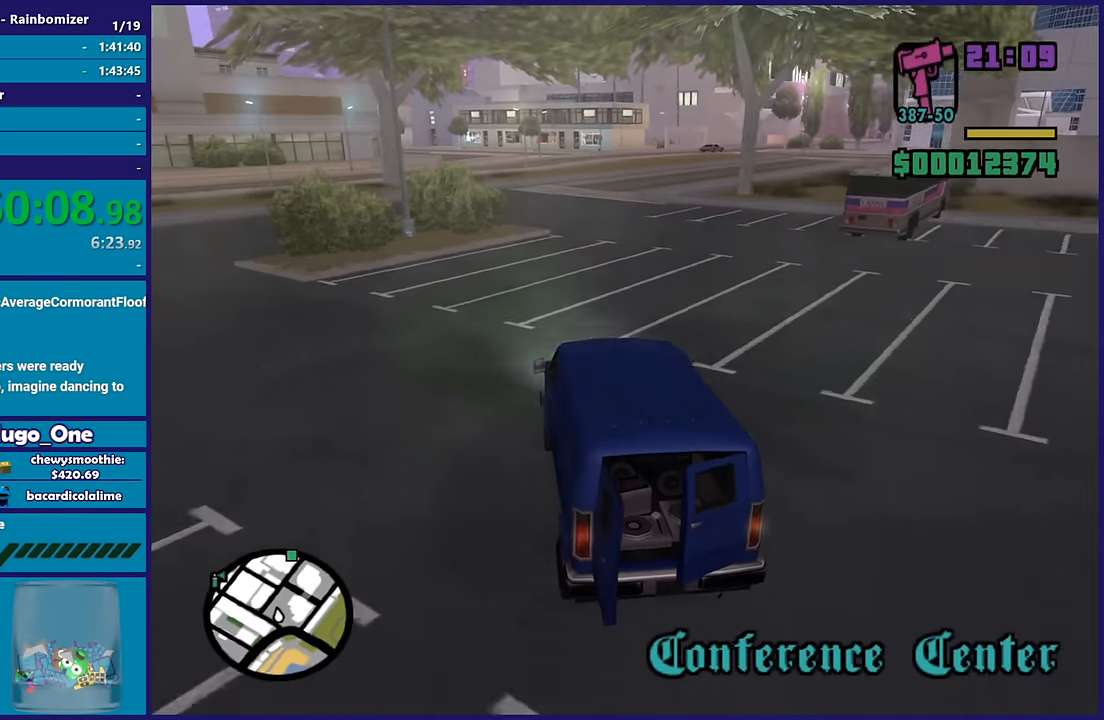
{"buttons": ["R2"], "left_stick": "center", "right_stick": "down-right", "button_events": []}